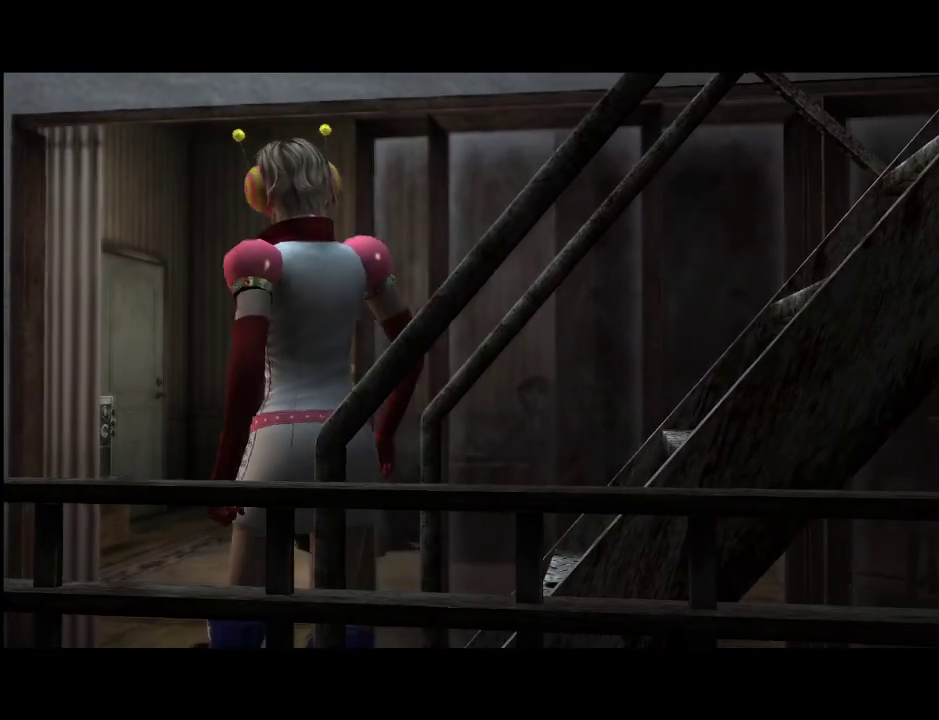
Gameplay with keyboard and mouse; each line is a JSON object with the keys and mouse buttons held at the frame after it. "events" lists presses ("down") and releases ("up") of ".", "/", "0", "1", "2", "3", "4", "5", "6", "7", "8", "9", "a", "alt_l", "alt_r", "b", "backslash", "backspace", "c", "caps_lock", "comma", "ctrl_l", "ctrl_r", "d", "e", "equals", "escape", "f", "g", "h", "i", "j", "k", "l", "lbracket", "m", "minus", "n", "o", "p", "q", "quote", "r", "rbracket", "return", "s", "semicolon", "shift_l", "shift_r", "space", "super", "t", "tab", "u", "v", "w", "x", "y", "z", "mouse_left" and "mouse_right" between this image and that frame as [ms after this image, input, new state], when the widget could be followed in between. "mouse_left", "mouse_right" = the "left", "right" buttons of the "mouse" list. No other keys are recorded. Mouse movement is not recorded.
{"keys": [], "mouse": [], "events": [[150, "alt_l", "down"], [200, "tab", "down"], [300, "alt_l", "up"], [350, "tab", "up"]]}
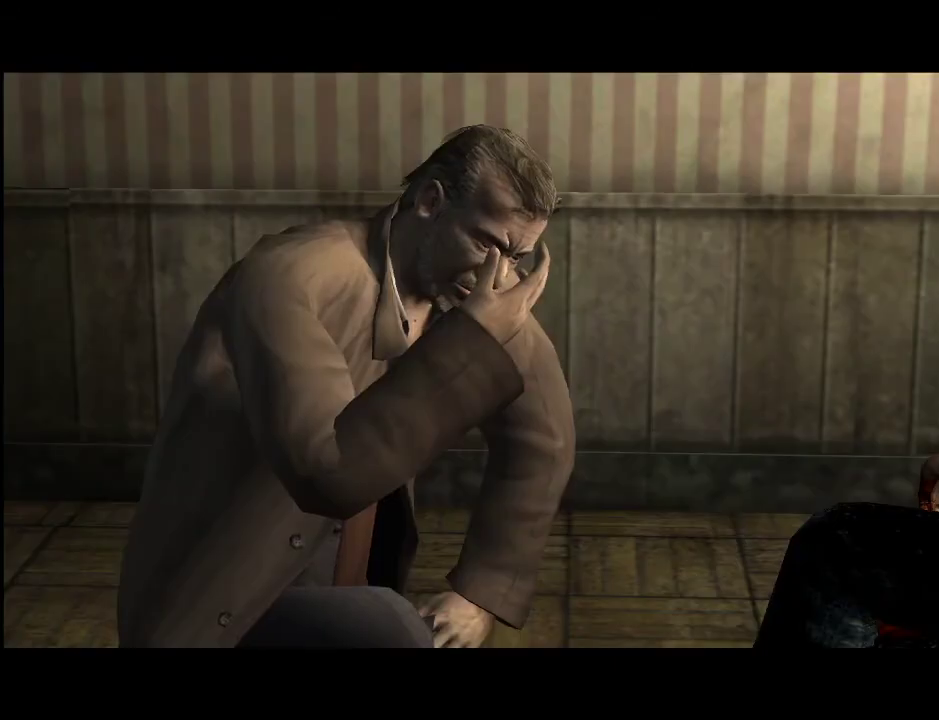
{"keys": [], "mouse": [], "events": []}
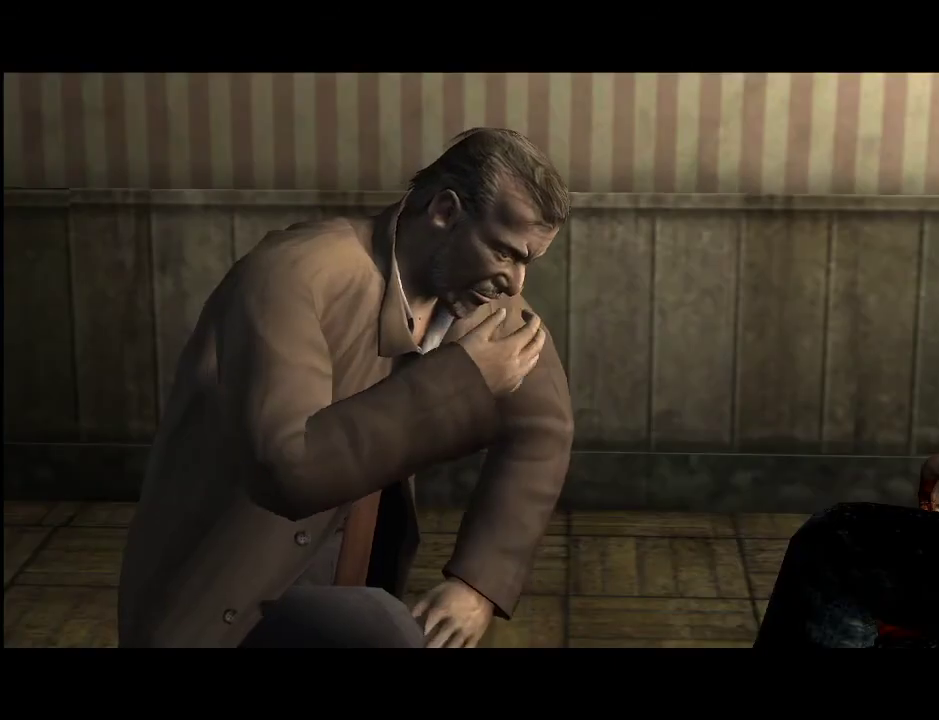
{"keys": ["h"], "mouse": [], "events": [[333, "w", "down"], [417, "h", "down"], [417, "w", "up"]]}
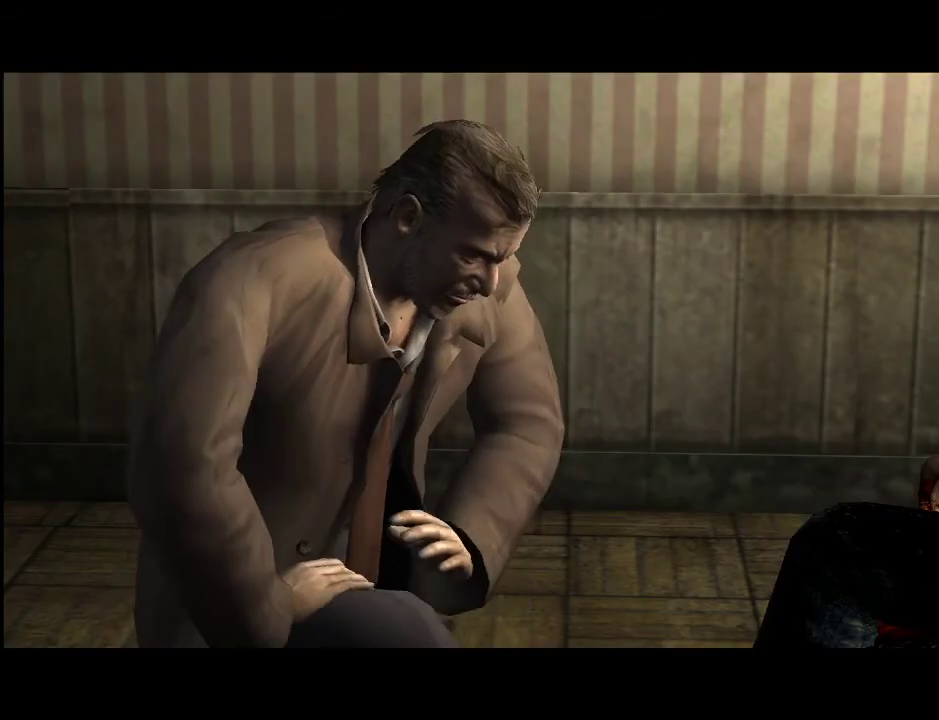
{"keys": ["backspace"], "mouse": [], "events": [[17, "a", "down"], [17, "h", "up"], [100, "a", "up"], [100, "t", "down"], [200, "t", "up"], [483, "backspace", "down"]]}
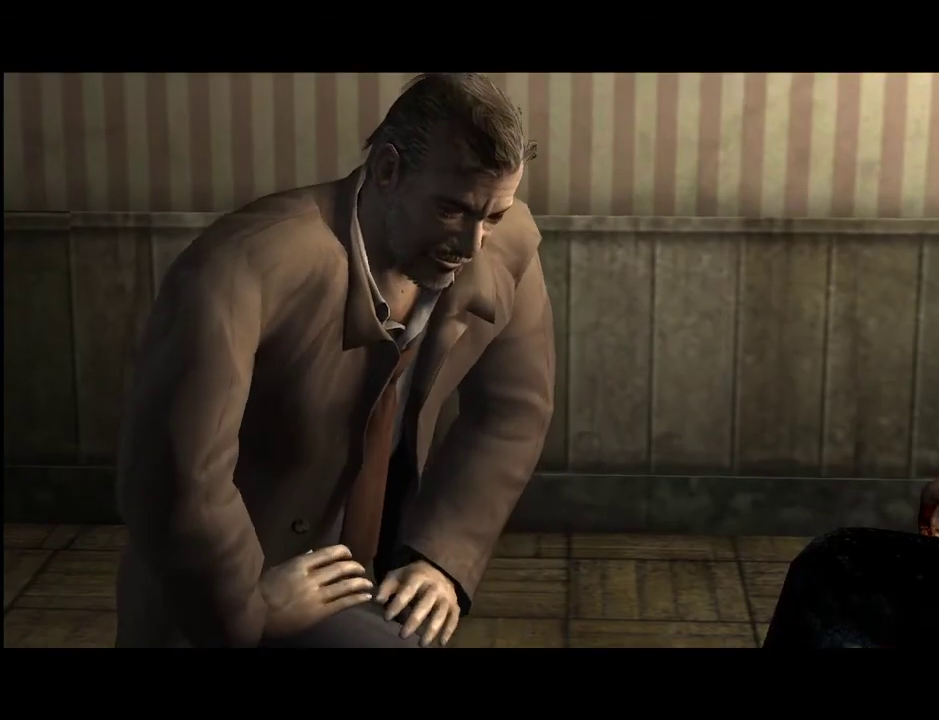
{"keys": [], "mouse": [], "events": [[83, "backspace", "up"], [117, "backspace", "down"], [217, "backspace", "up"], [267, "backspace", "down"], [350, "backspace", "up"], [450, "backspace", "down"], [500, "backspace", "up"]]}
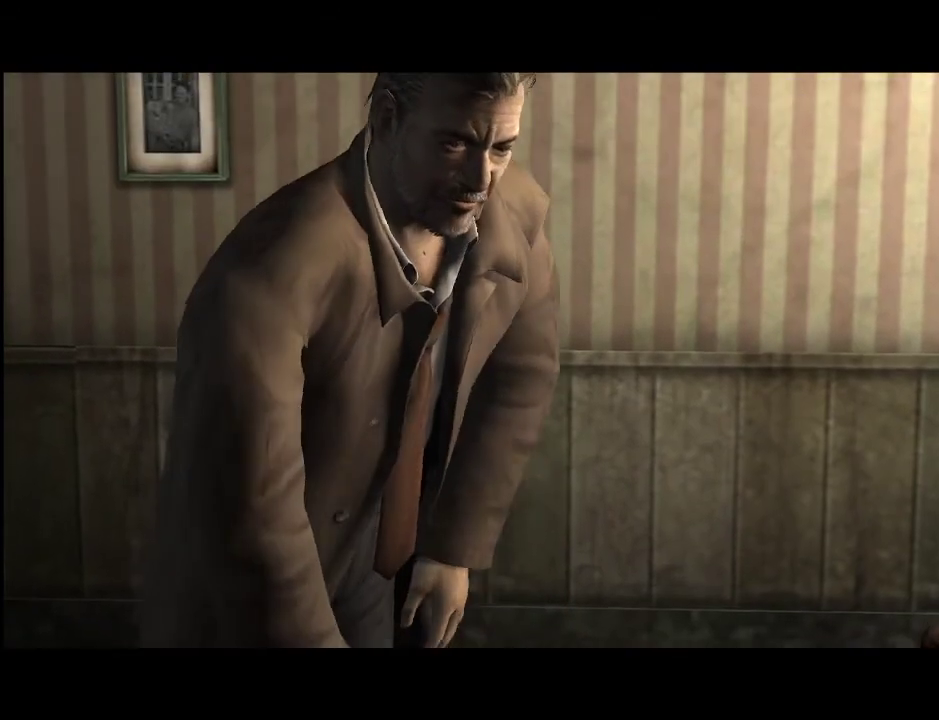
{"keys": [], "mouse": [], "events": [[83, "backspace", "down"], [183, "backspace", "up"], [283, "caps_lock", "down"], [367, "caps_lock", "up"]]}
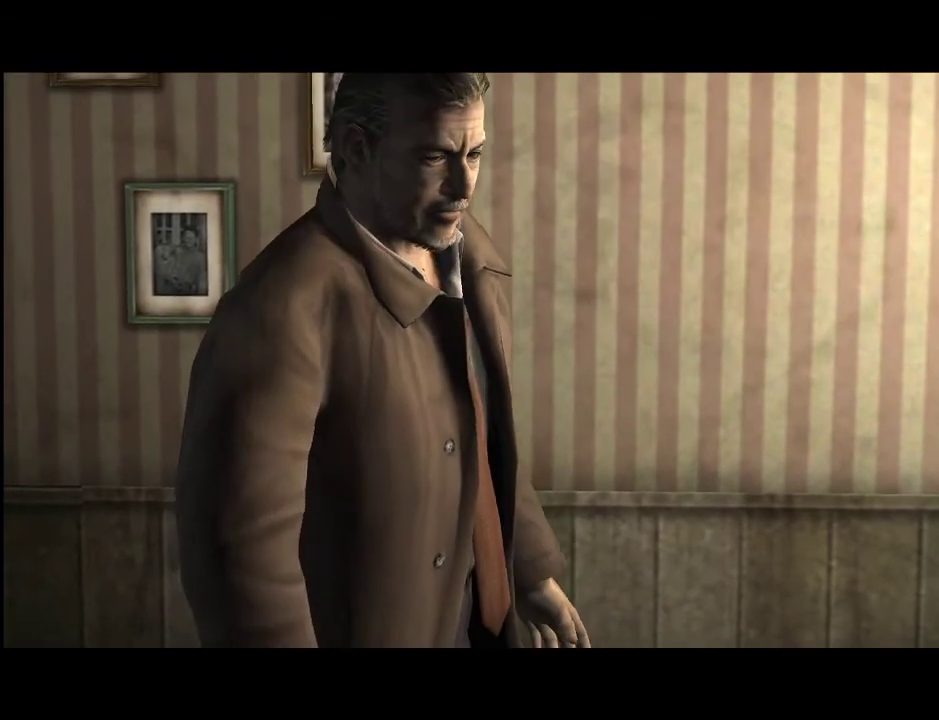
{"keys": [], "mouse": [], "events": []}
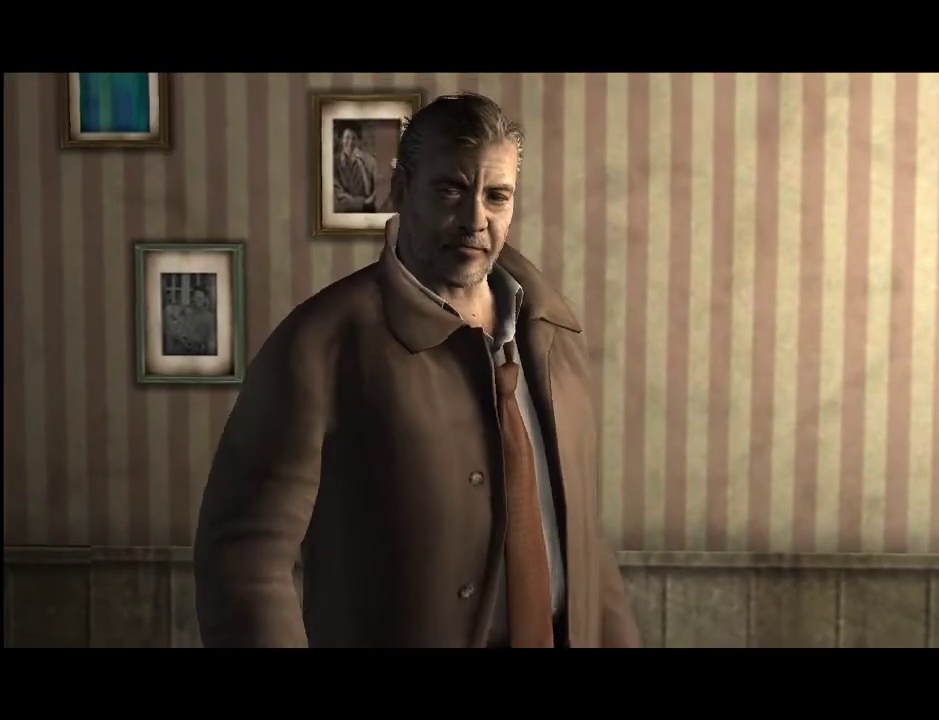
{"keys": [], "mouse": [], "events": []}
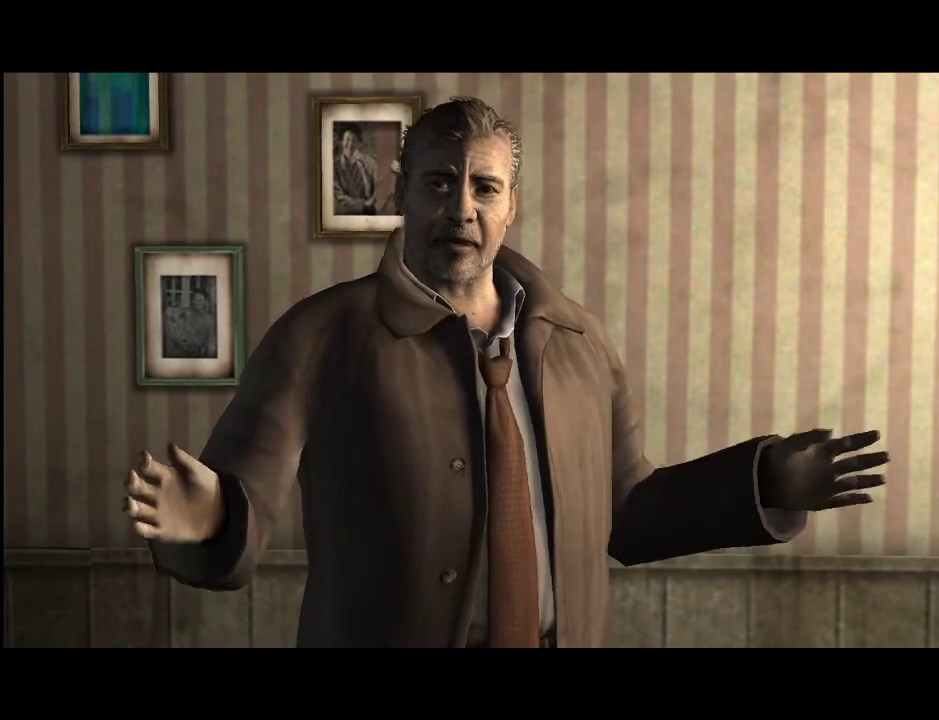
{"keys": [], "mouse": [], "events": []}
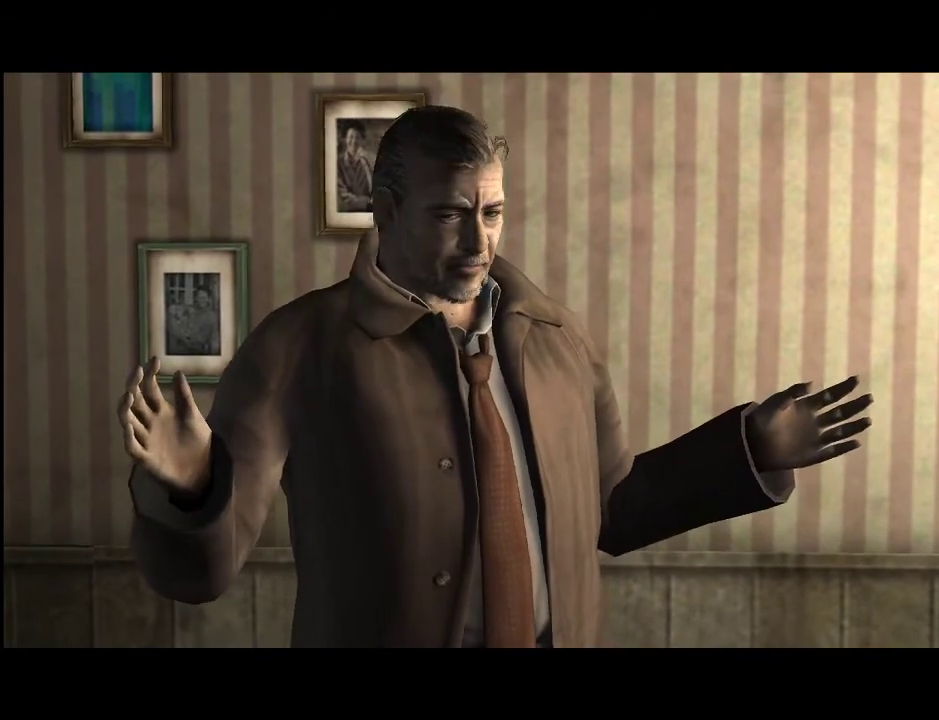
{"keys": [], "mouse": [], "events": []}
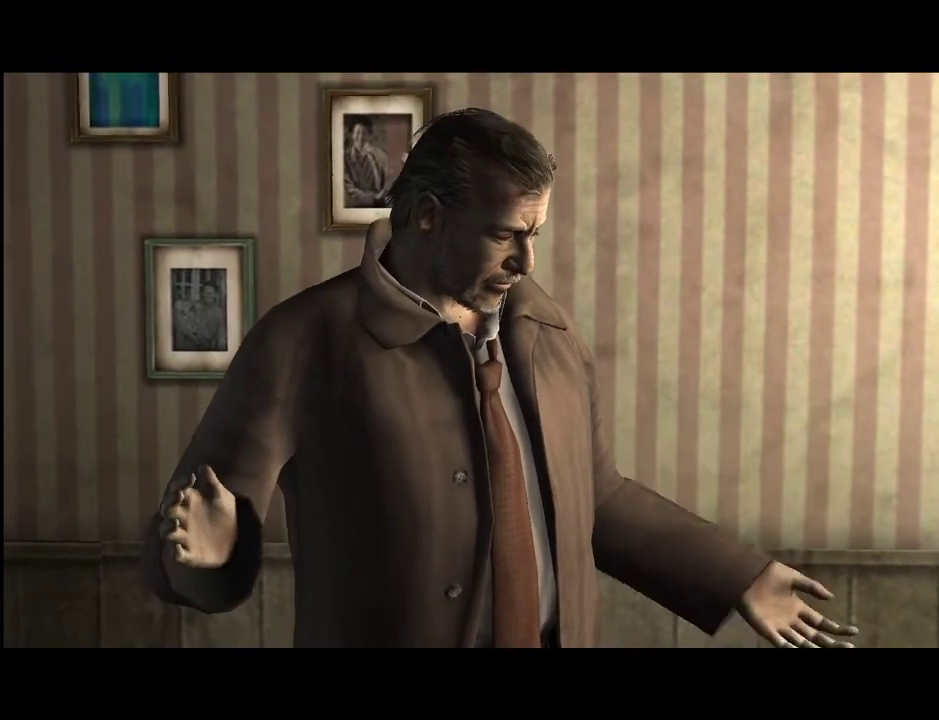
{"keys": [], "mouse": [], "events": []}
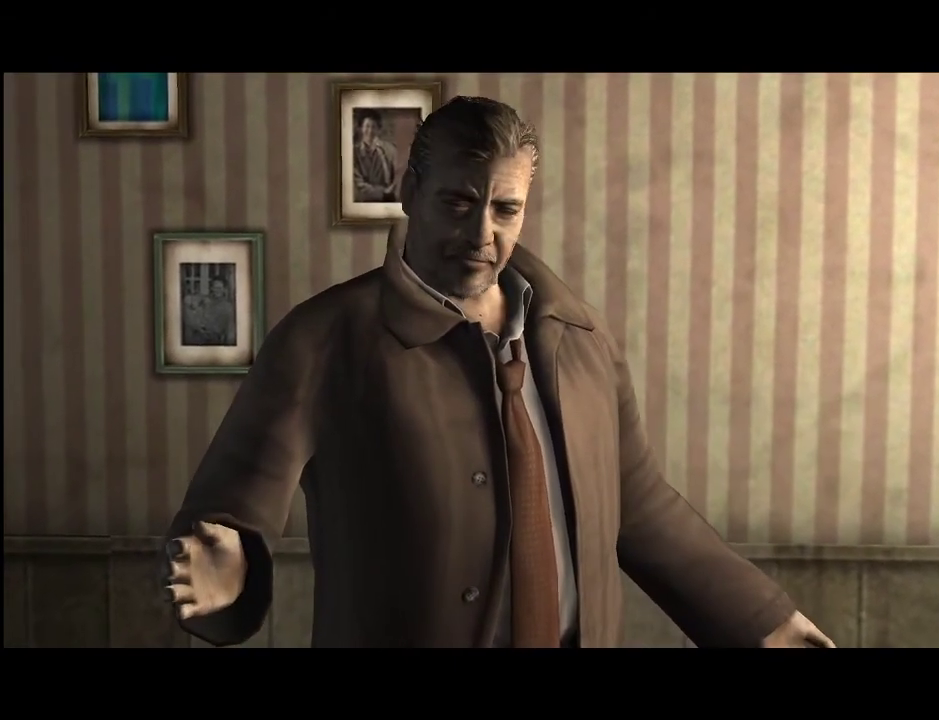
{"keys": [], "mouse": [], "events": []}
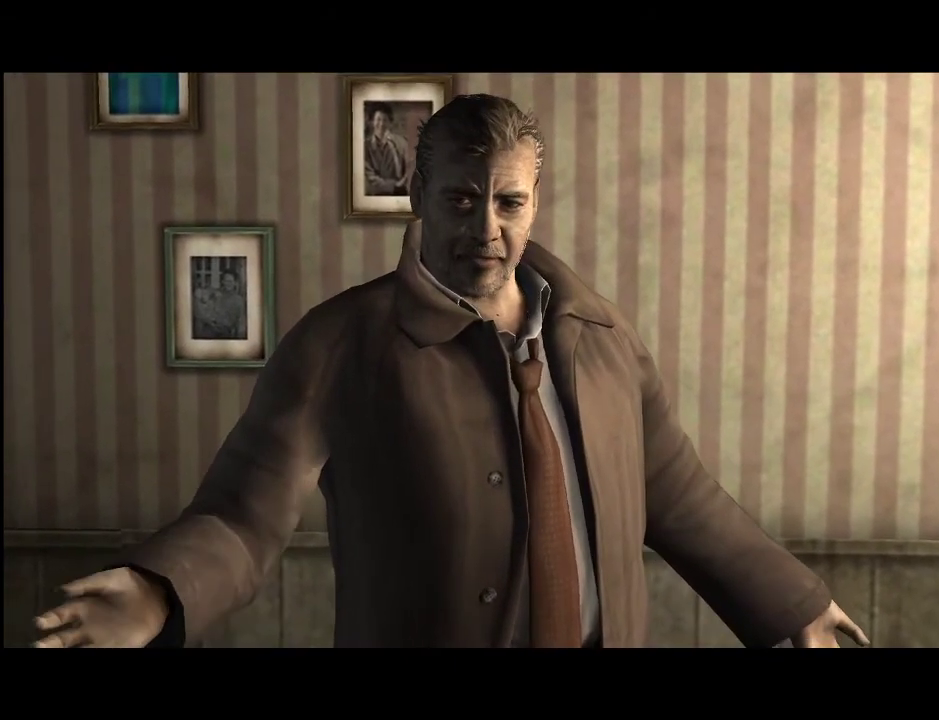
{"keys": [], "mouse": [], "events": []}
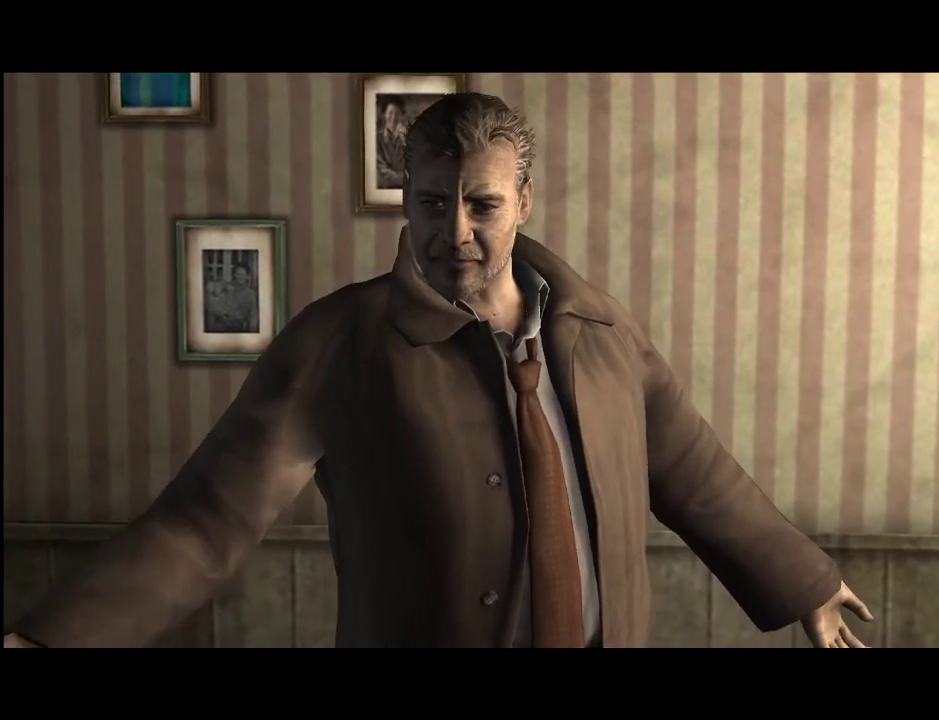
{"keys": [], "mouse": [], "events": [[33, "y", "down"], [117, "e", "down"], [117, "y", "up"], [217, "e", "up"], [350, "a", "down"], [500, "a", "up"]]}